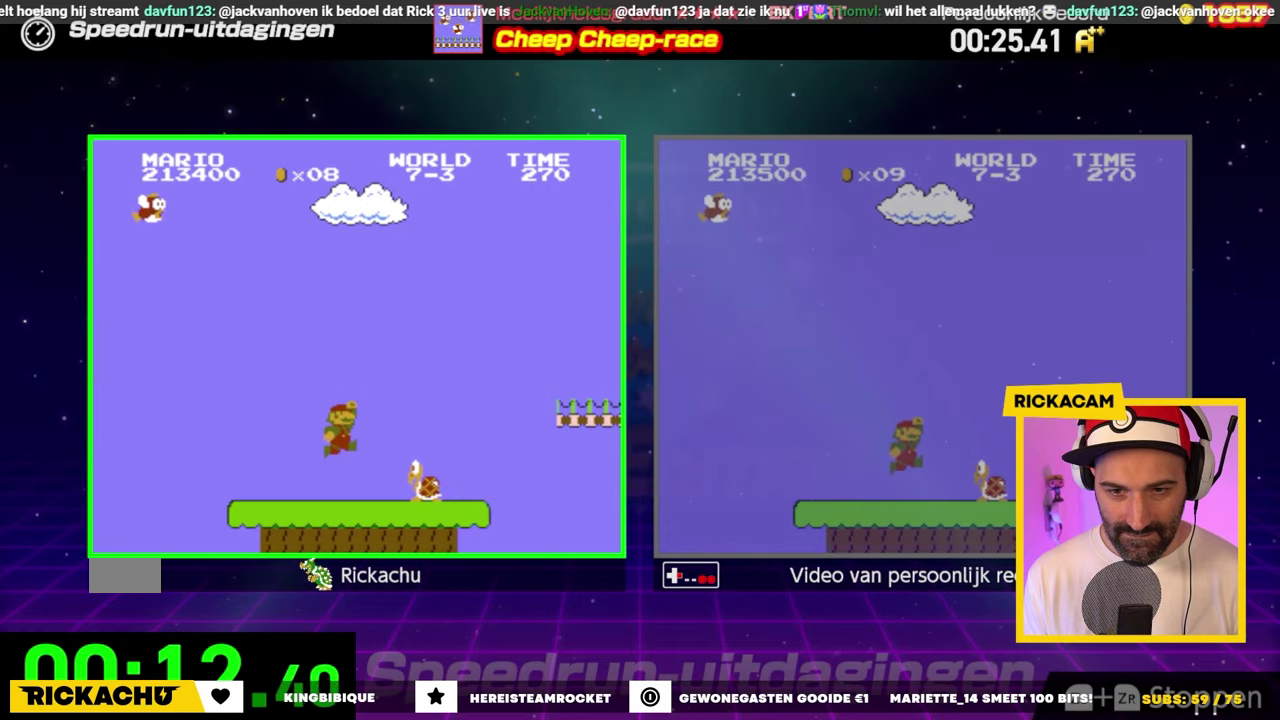
Gameplay with a controller (Nintendo layout); each line is a JSON object with the inputs held at the frame after it. "events" lists button and stick changes between this image and that frame as [ms after this image, input, new state], when the widget could be followed in between. Not read: A L3 R3.
{"buttons": ["B", "DPAD_RIGHT"], "events": []}
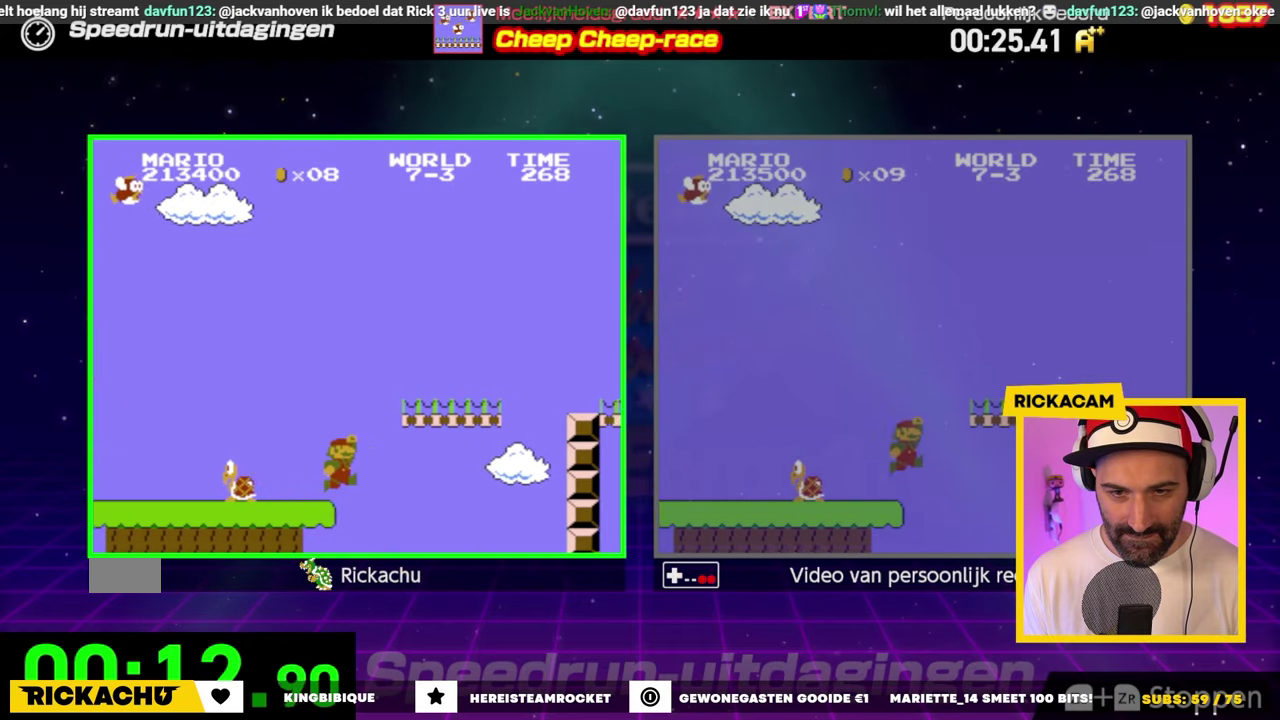
{"buttons": ["B", "DPAD_RIGHT"], "events": []}
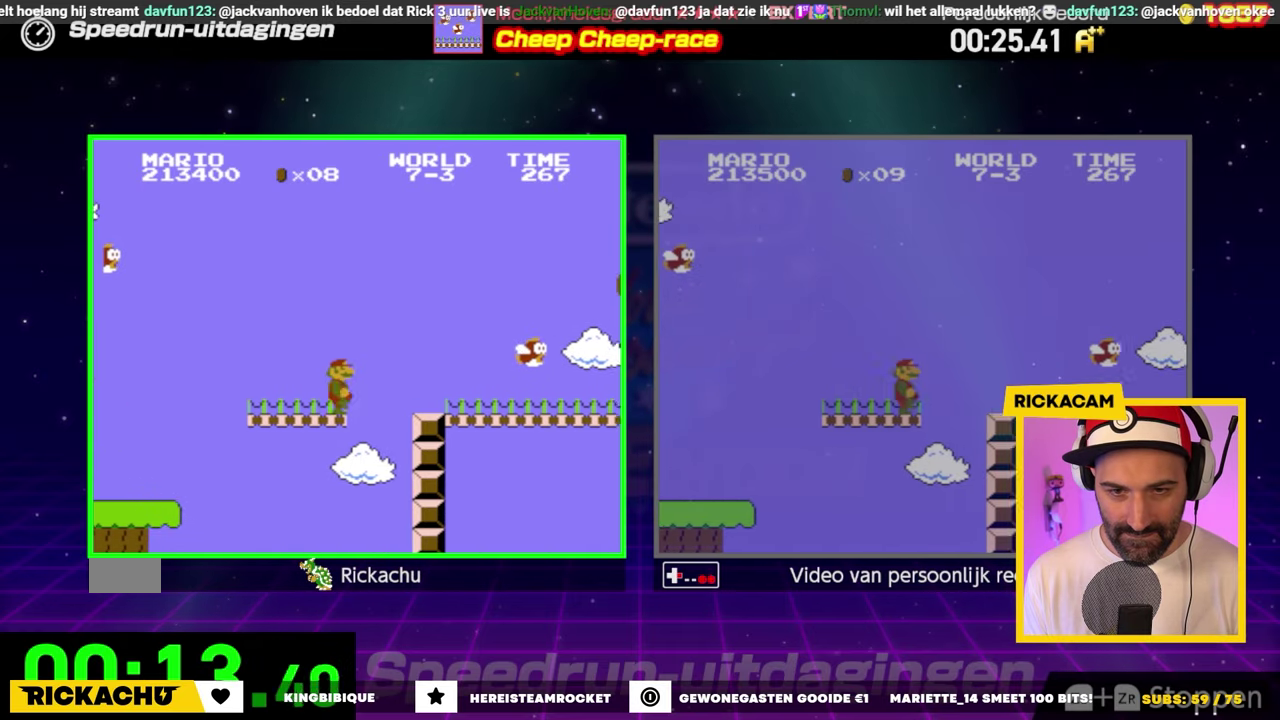
{"buttons": ["B", "DPAD_RIGHT"], "events": []}
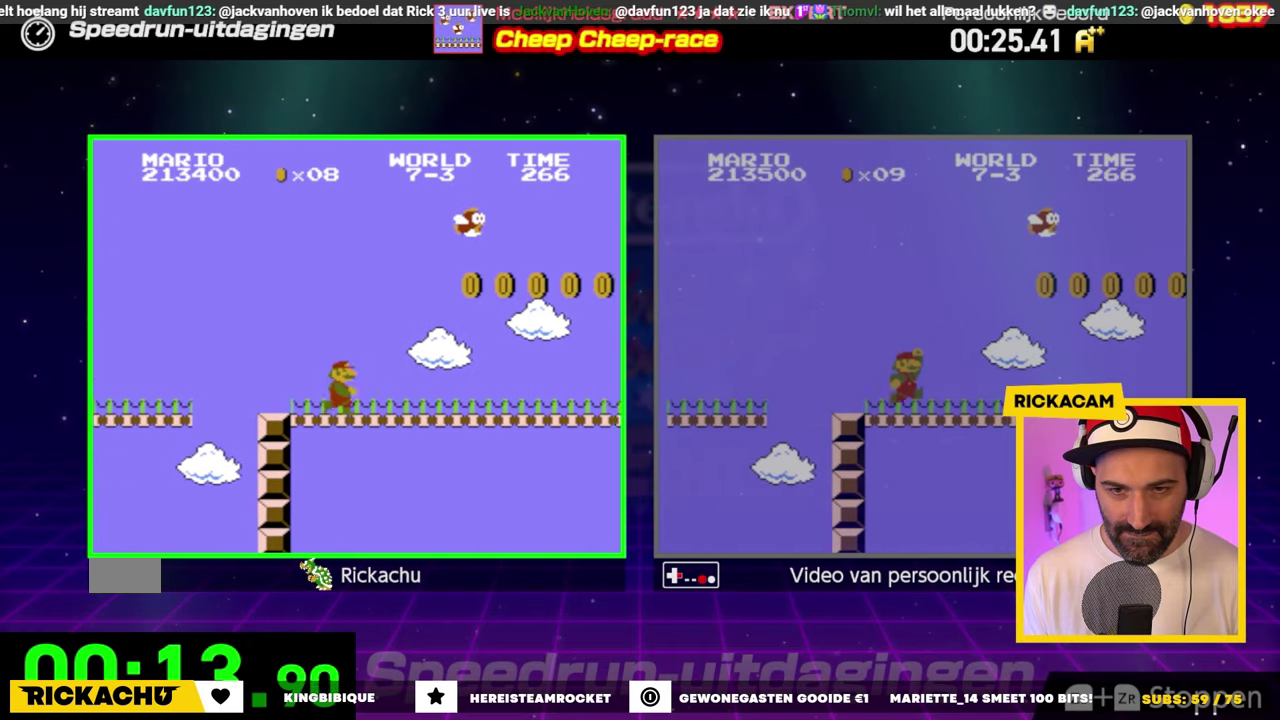
{"buttons": ["B", "DPAD_RIGHT"], "events": []}
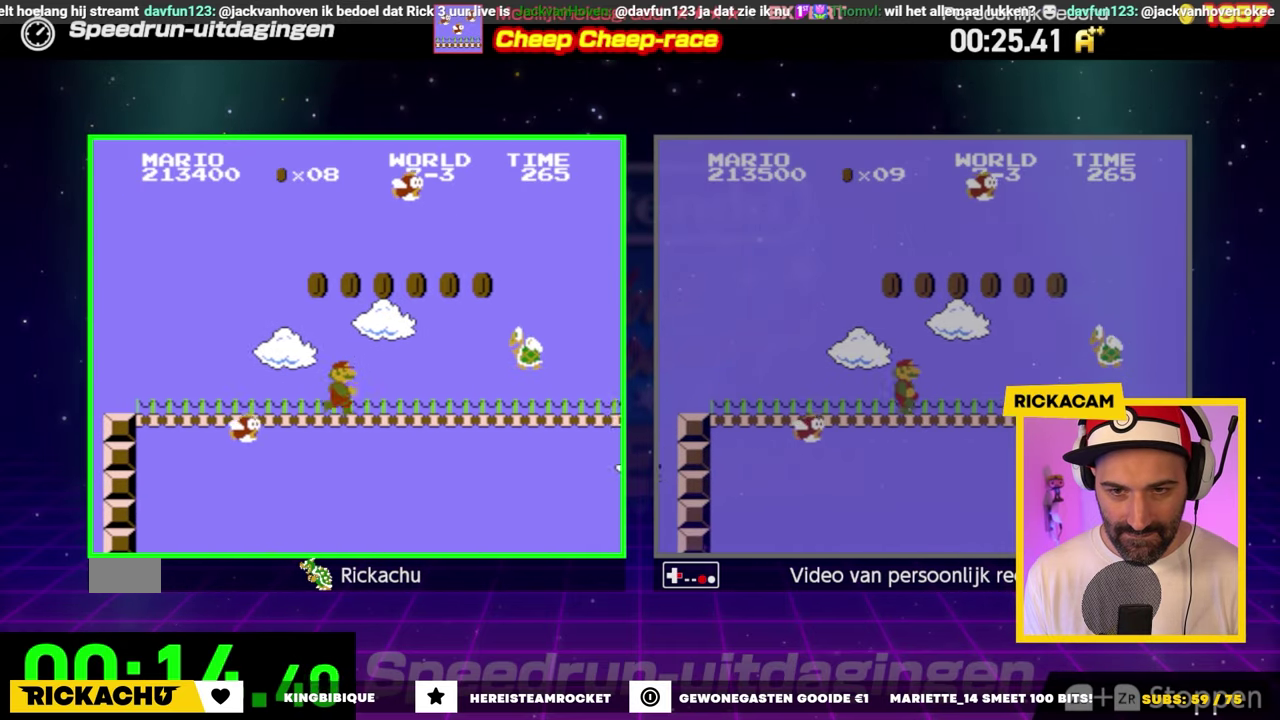
{"buttons": ["B", "DPAD_RIGHT"], "events": []}
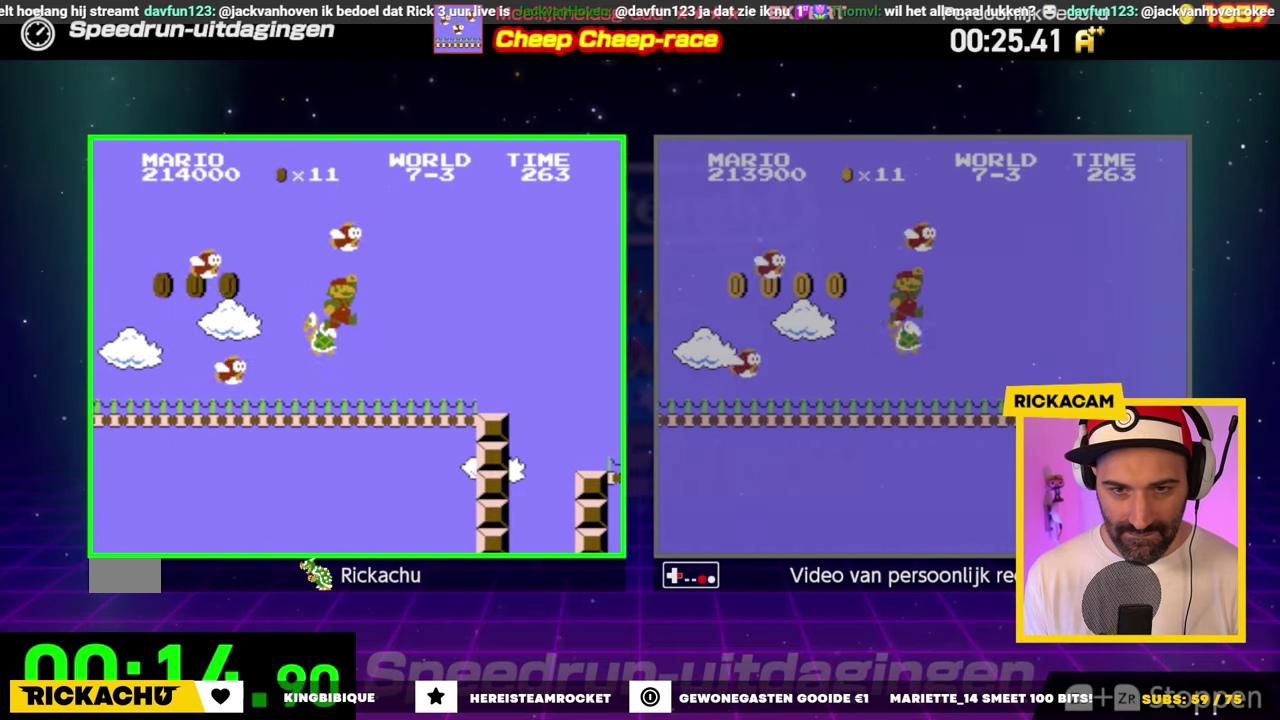
{"buttons": ["B", "DPAD_RIGHT"], "events": []}
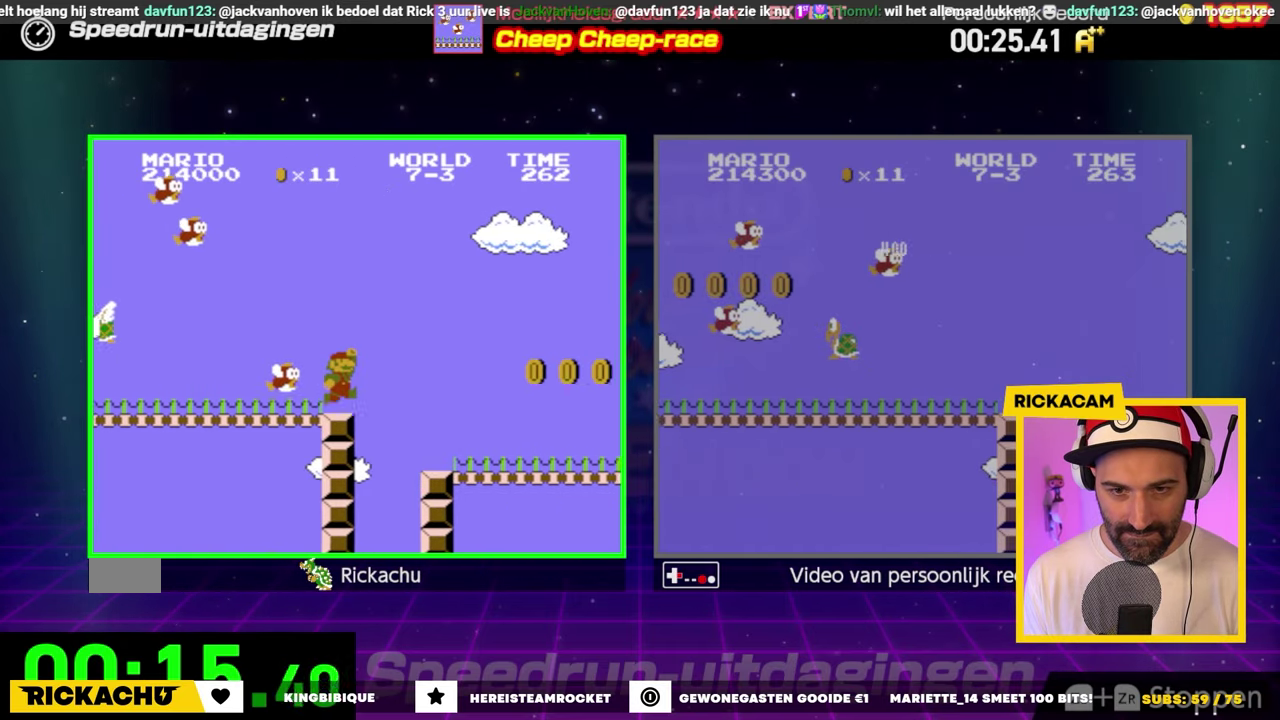
{"buttons": ["B", "DPAD_RIGHT"], "events": []}
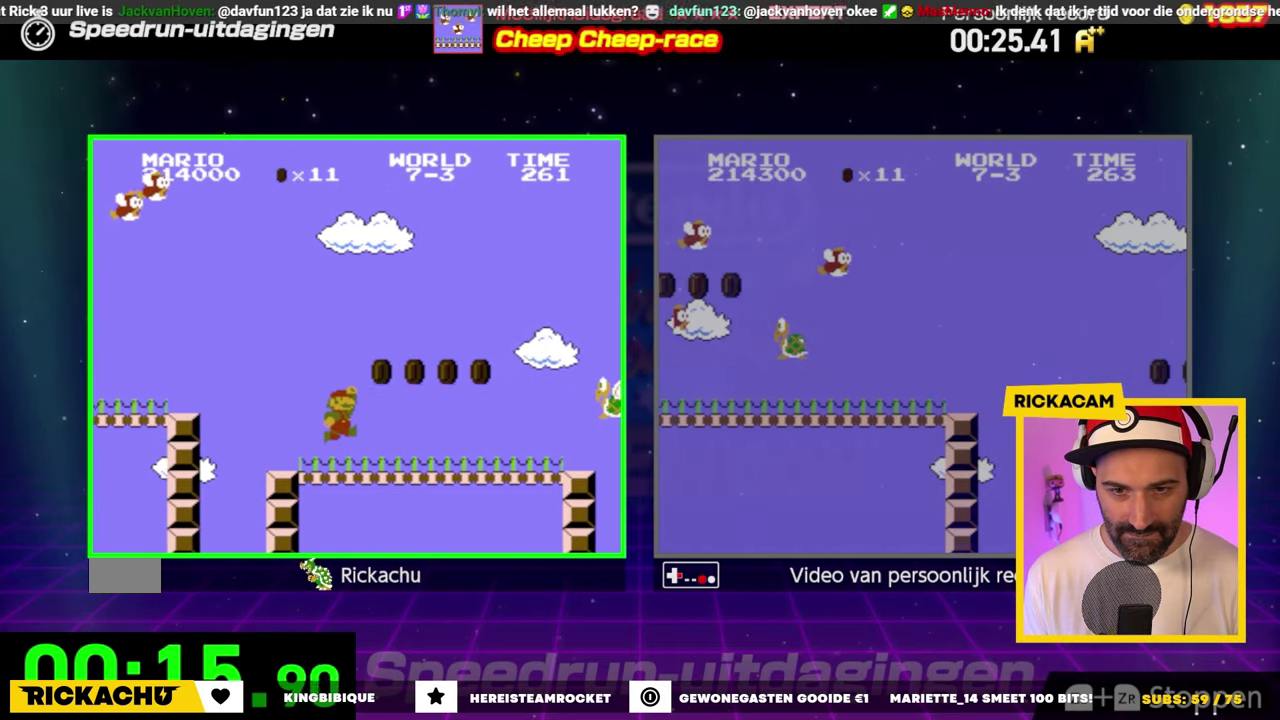
{"buttons": ["B", "DPAD_RIGHT"], "events": []}
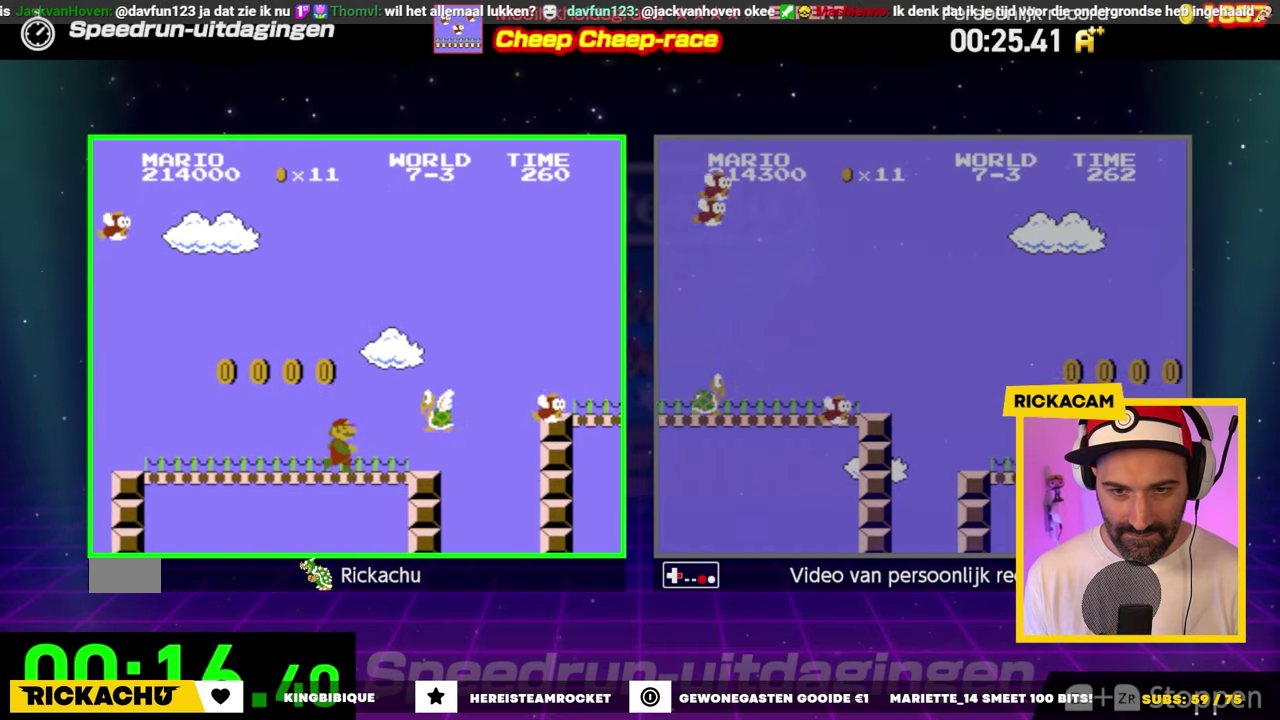
{"buttons": ["B", "DPAD_RIGHT"], "events": []}
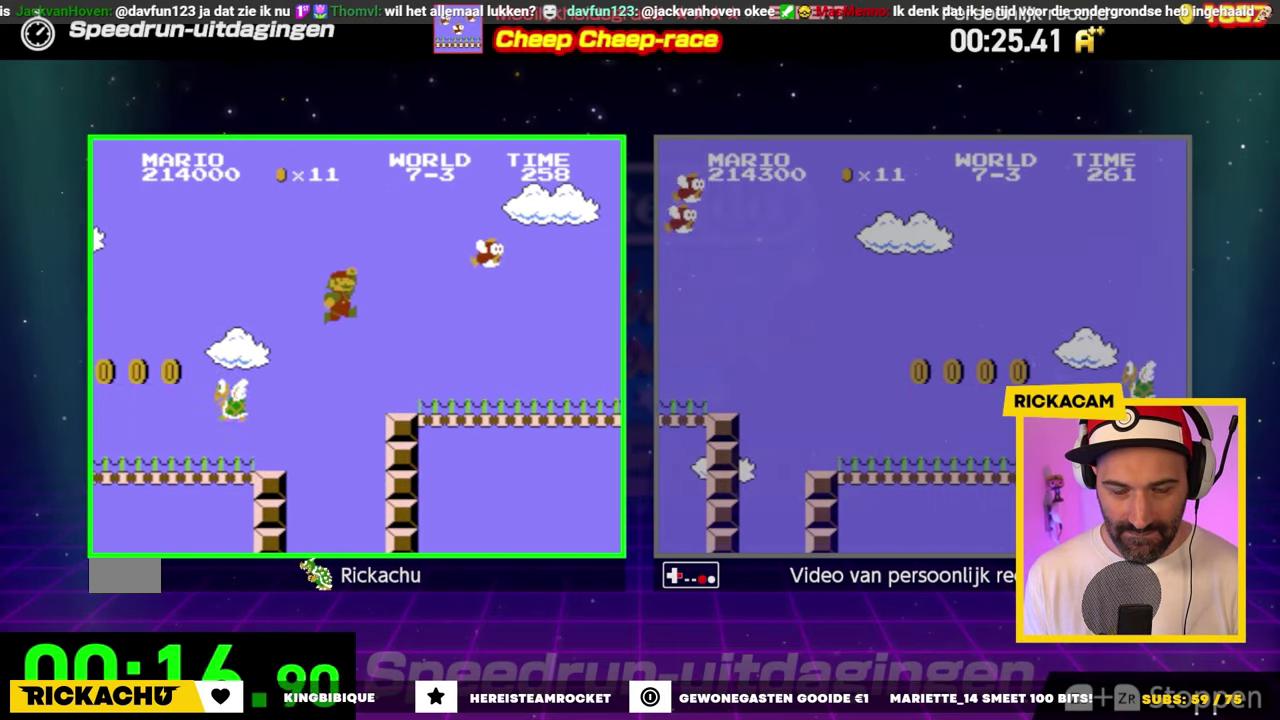
{"buttons": ["B", "DPAD_RIGHT"], "events": []}
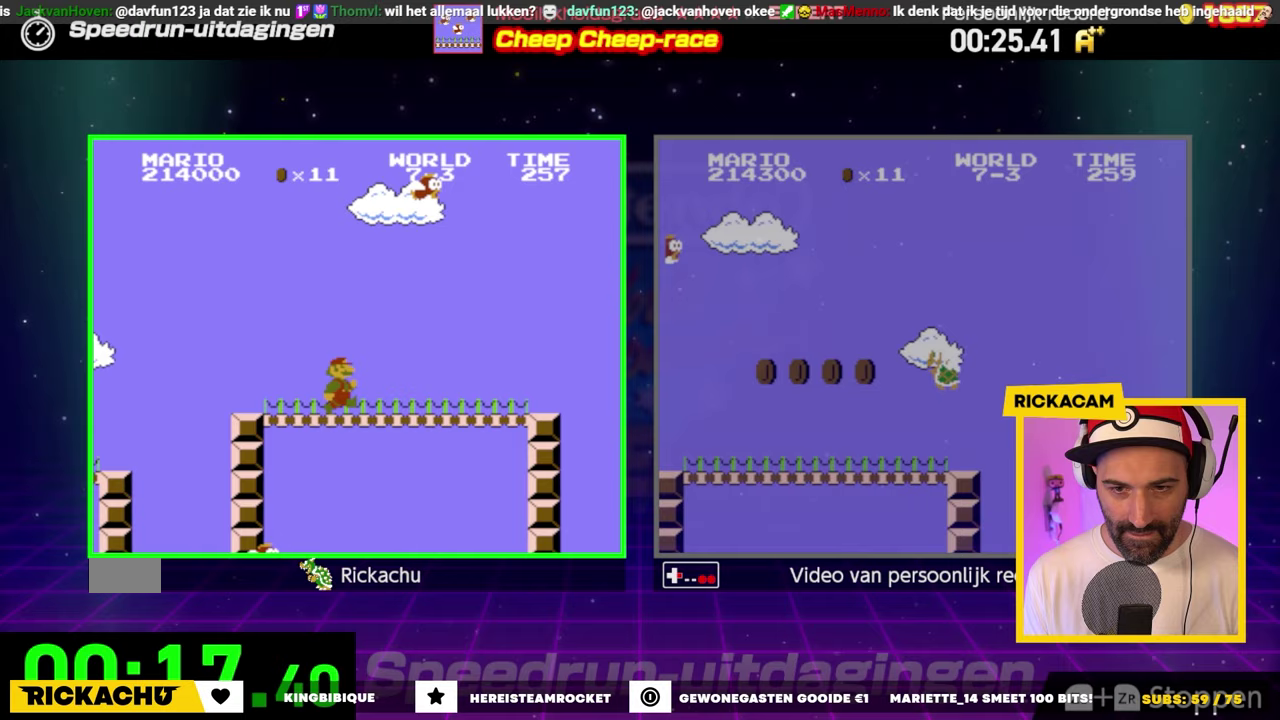
{"buttons": ["B", "DPAD_RIGHT"], "events": []}
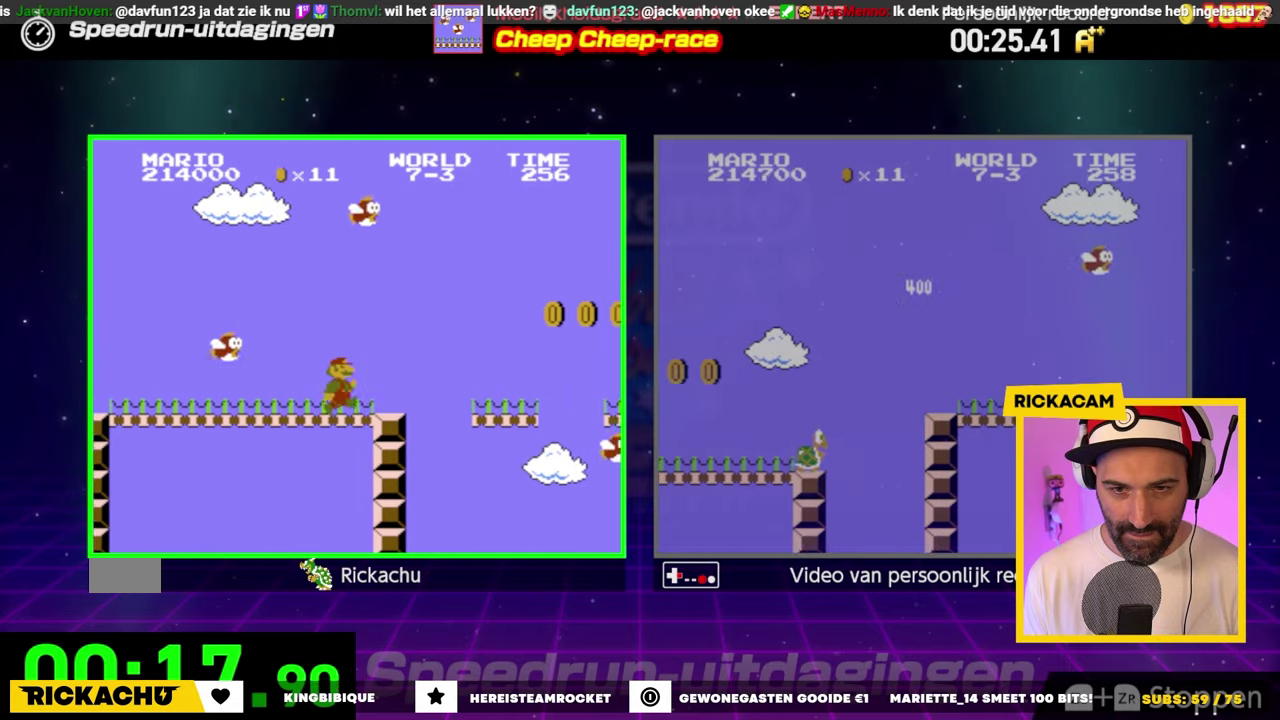
{"buttons": ["B", "DPAD_RIGHT"], "events": []}
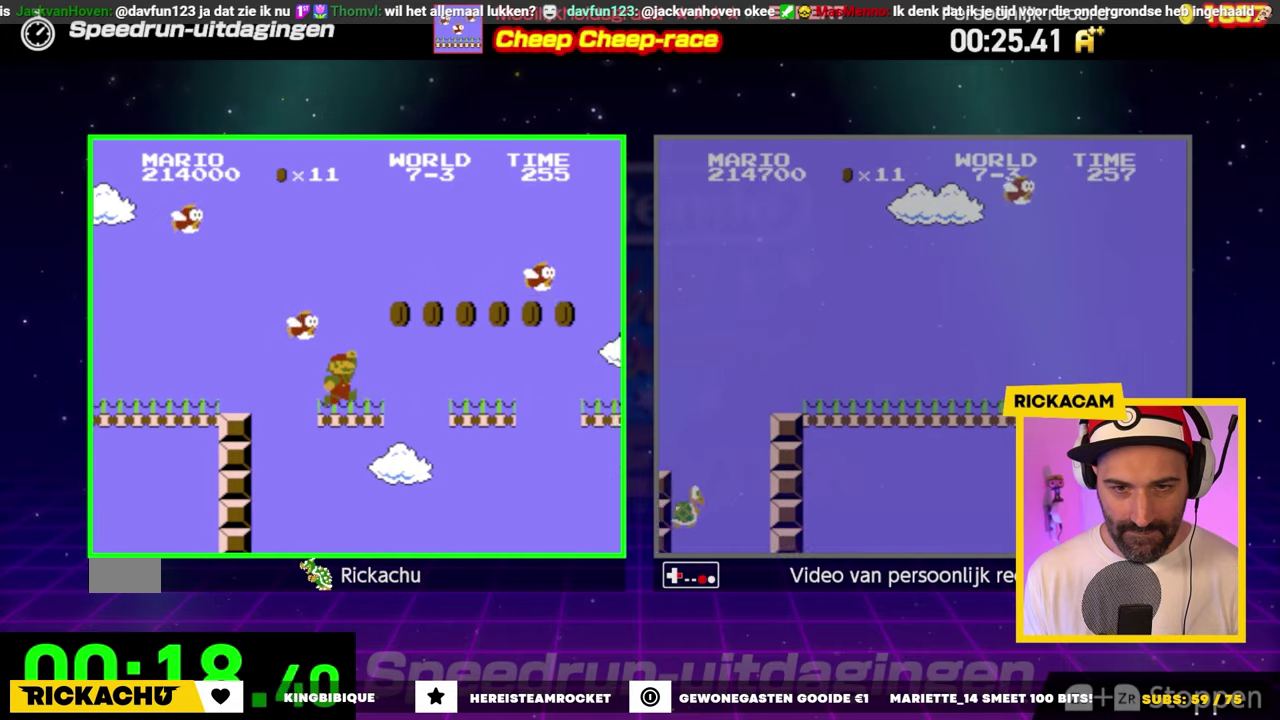
{"buttons": ["B", "DPAD_RIGHT"], "events": []}
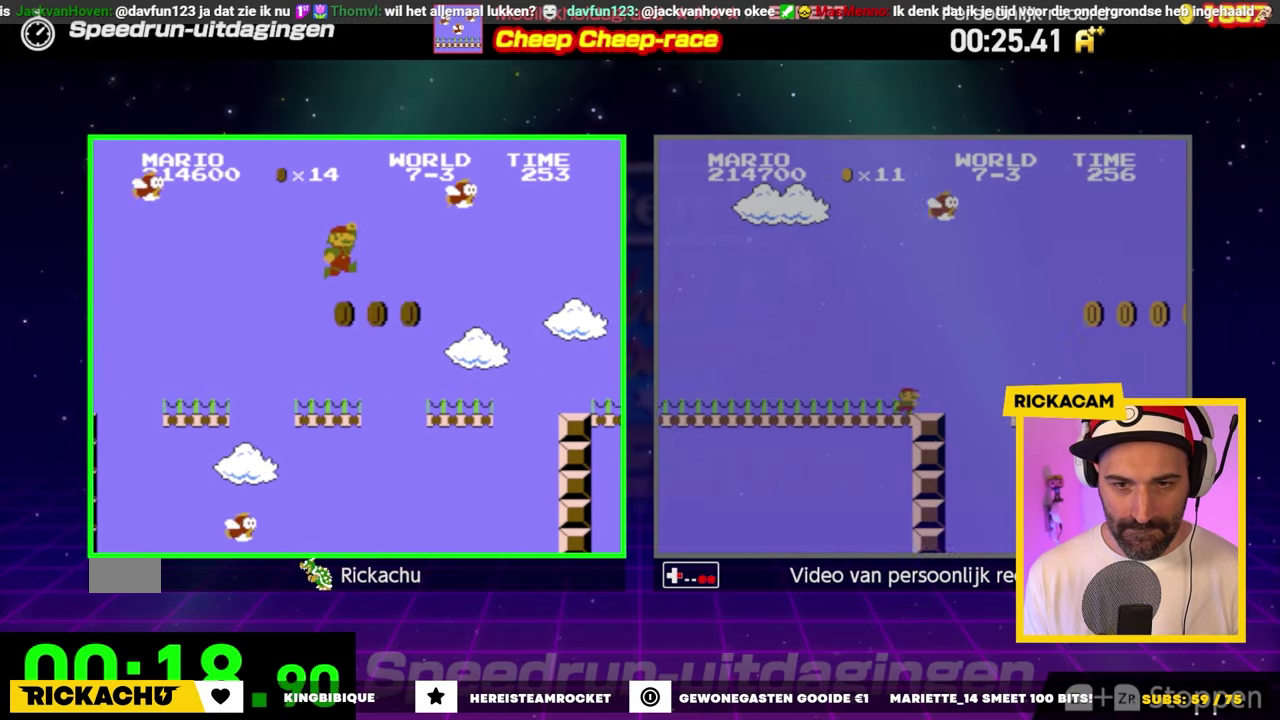
{"buttons": ["B", "DPAD_RIGHT"], "events": []}
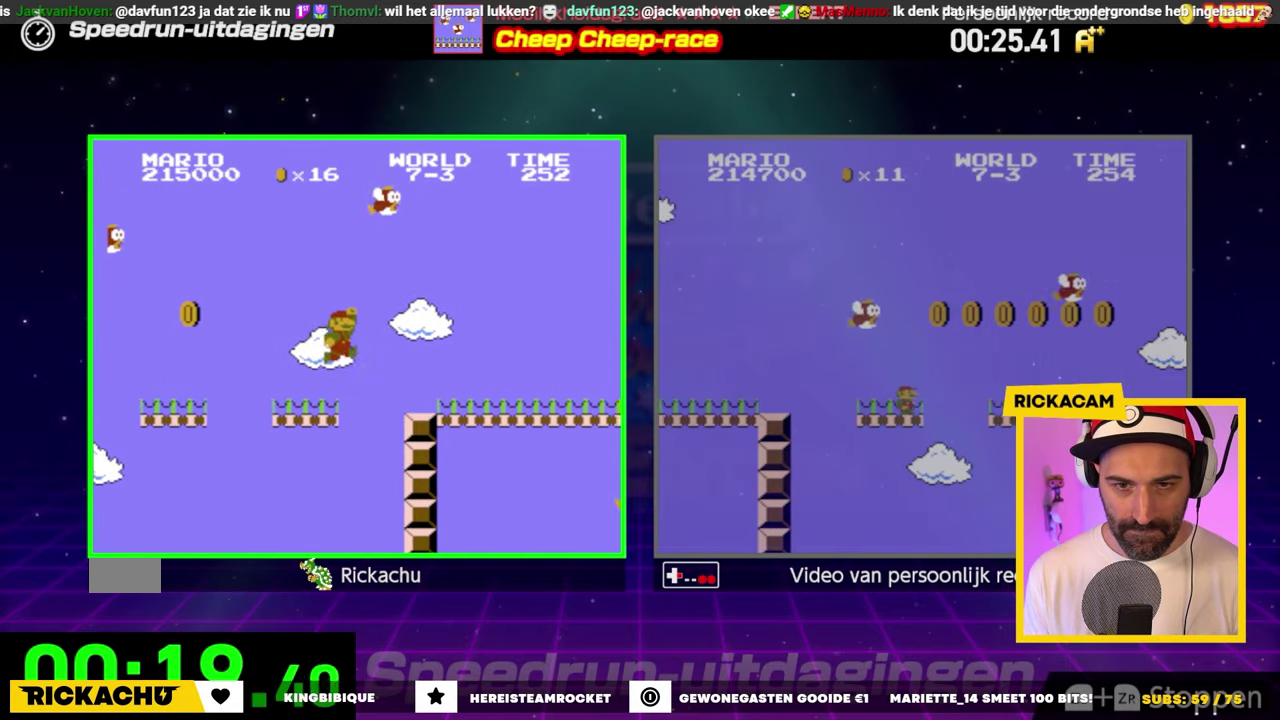
{"buttons": ["B", "DPAD_RIGHT"], "events": []}
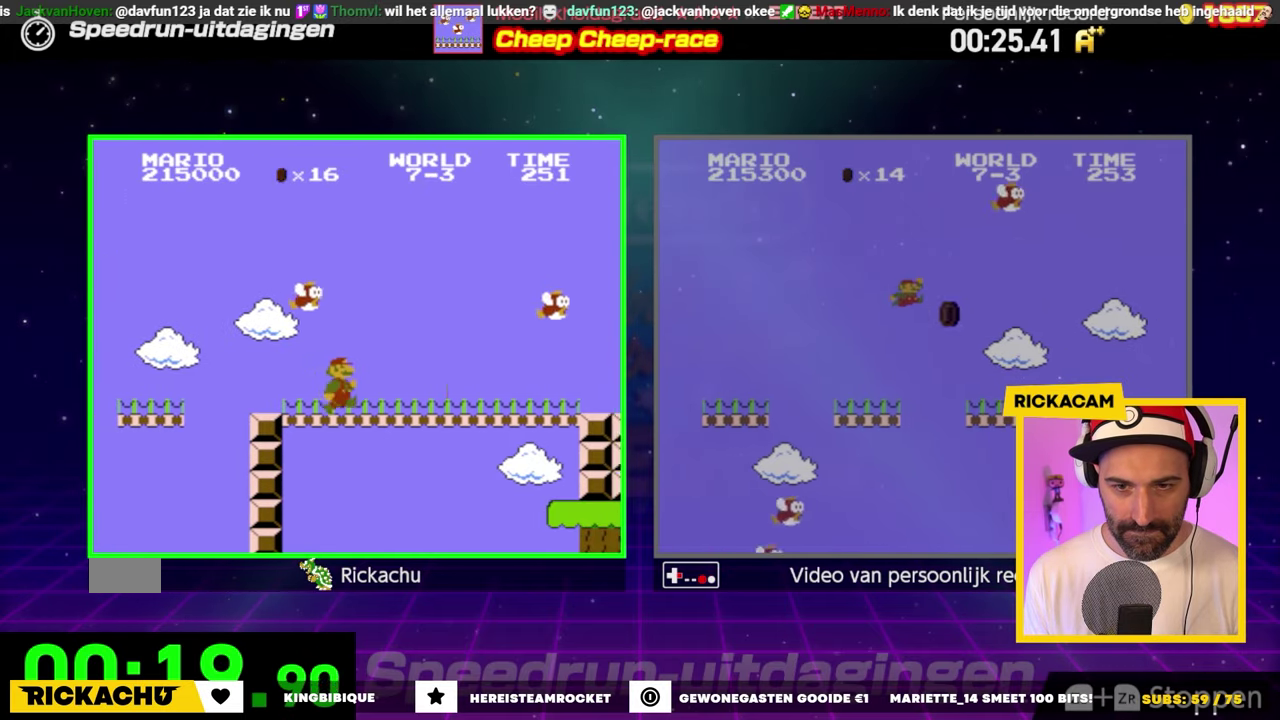
{"buttons": ["B", "DPAD_RIGHT"], "events": []}
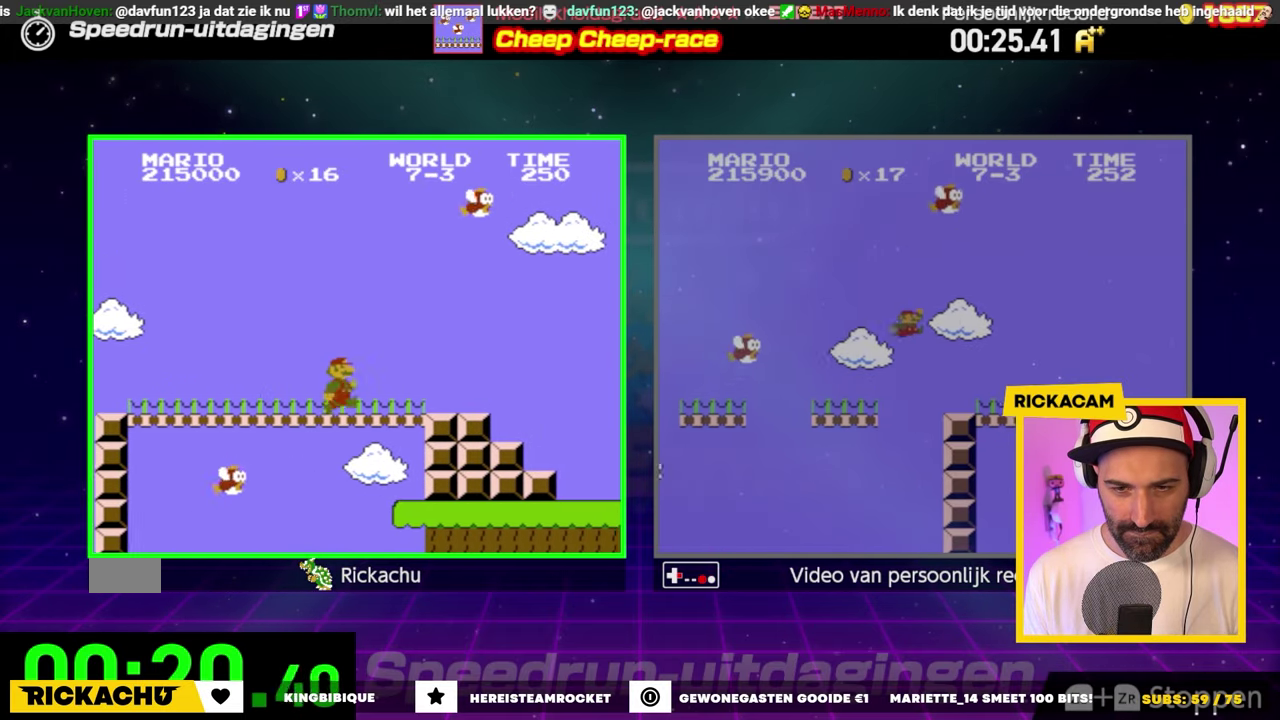
{"buttons": ["B", "DPAD_RIGHT"], "events": []}
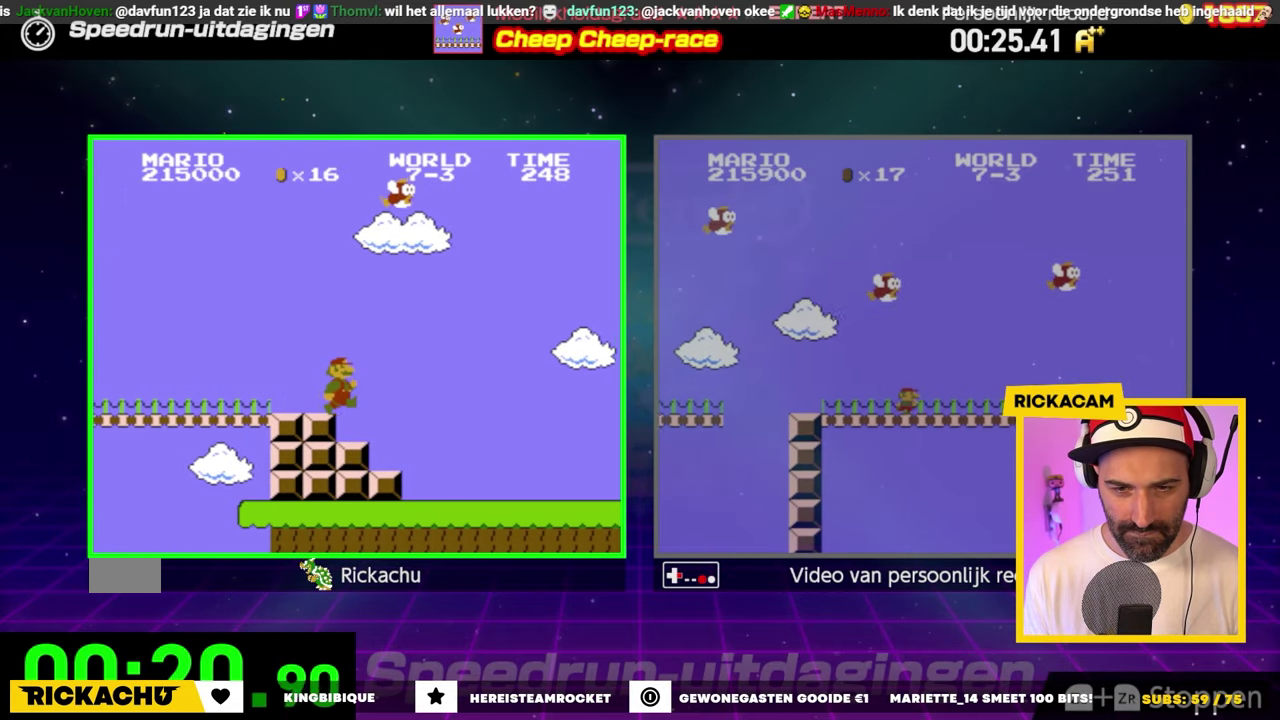
{"buttons": ["B", "DPAD_RIGHT"], "events": []}
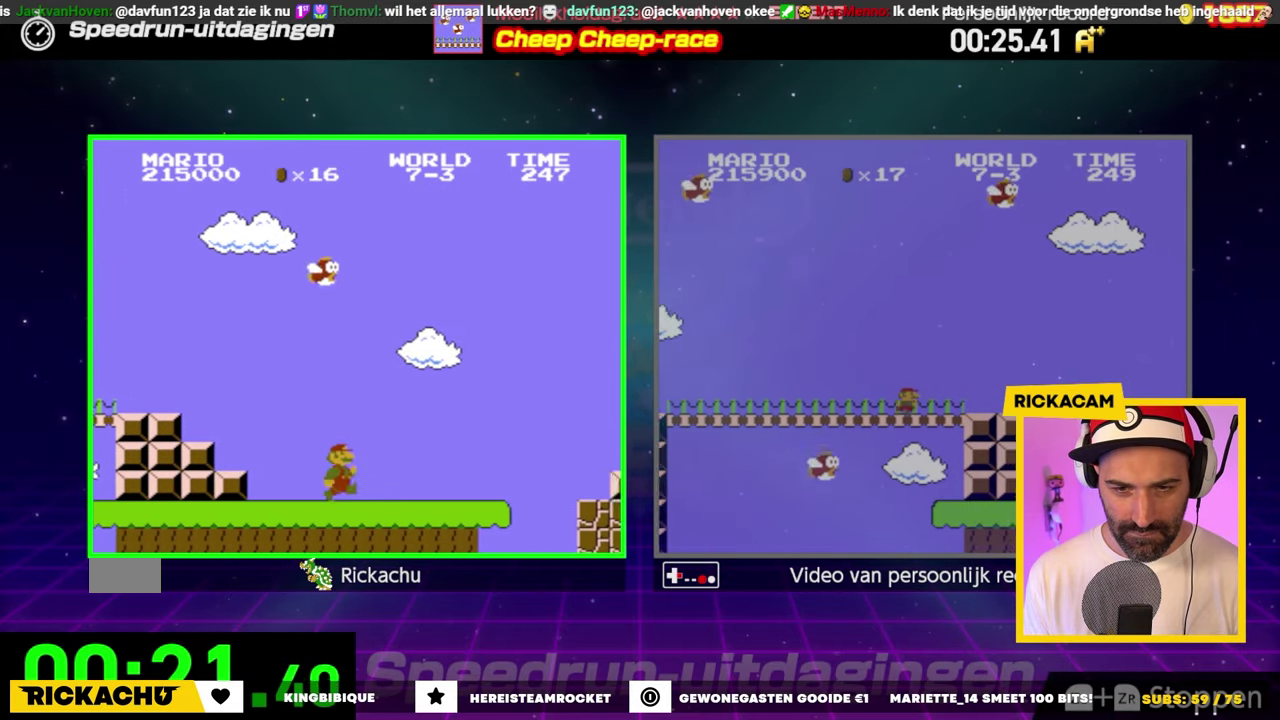
{"buttons": ["B", "DPAD_RIGHT"], "events": []}
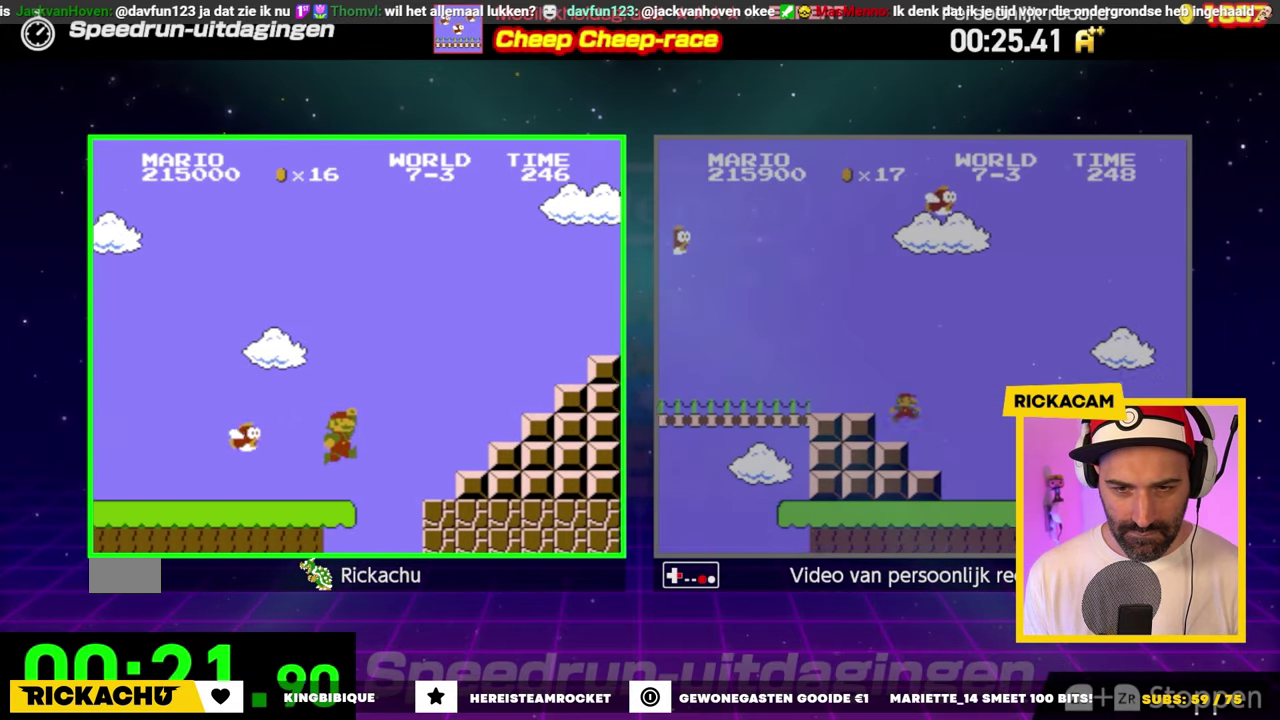
{"buttons": ["B"], "events": [[483, "DPAD_RIGHT", "up"]]}
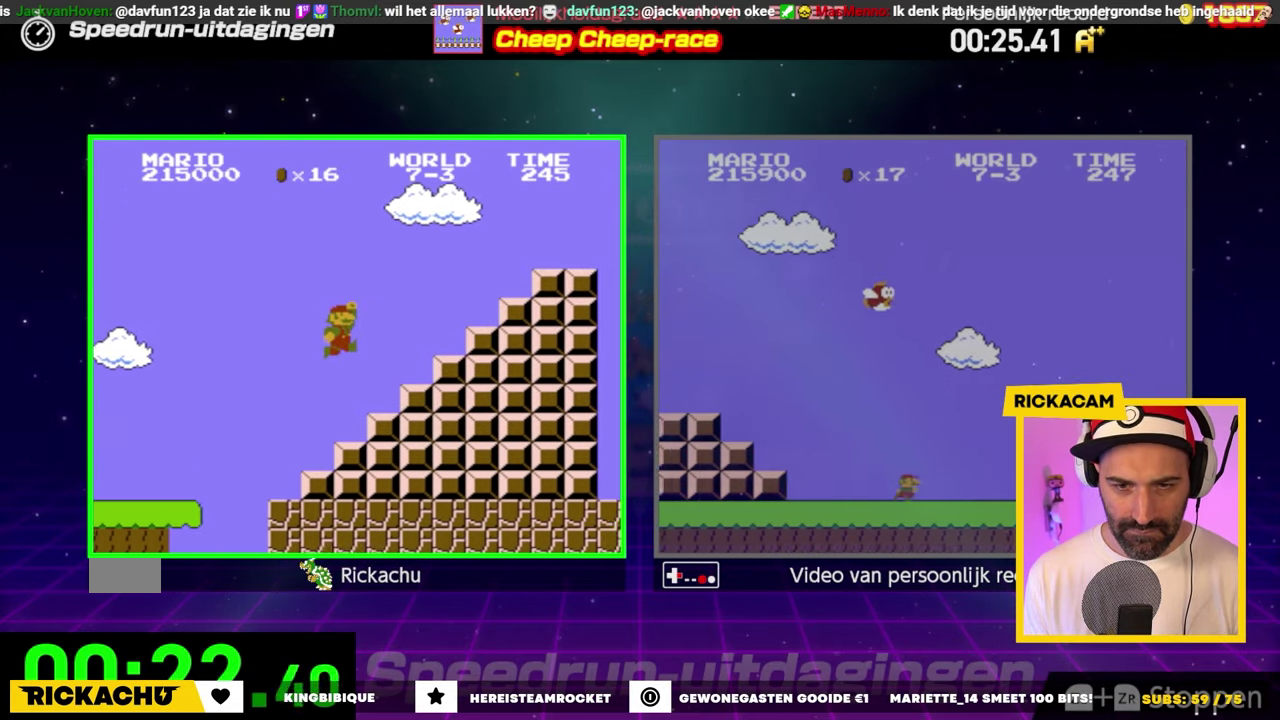
{"buttons": ["B", "DPAD_RIGHT"], "events": [[167, "DPAD_RIGHT", "down"]]}
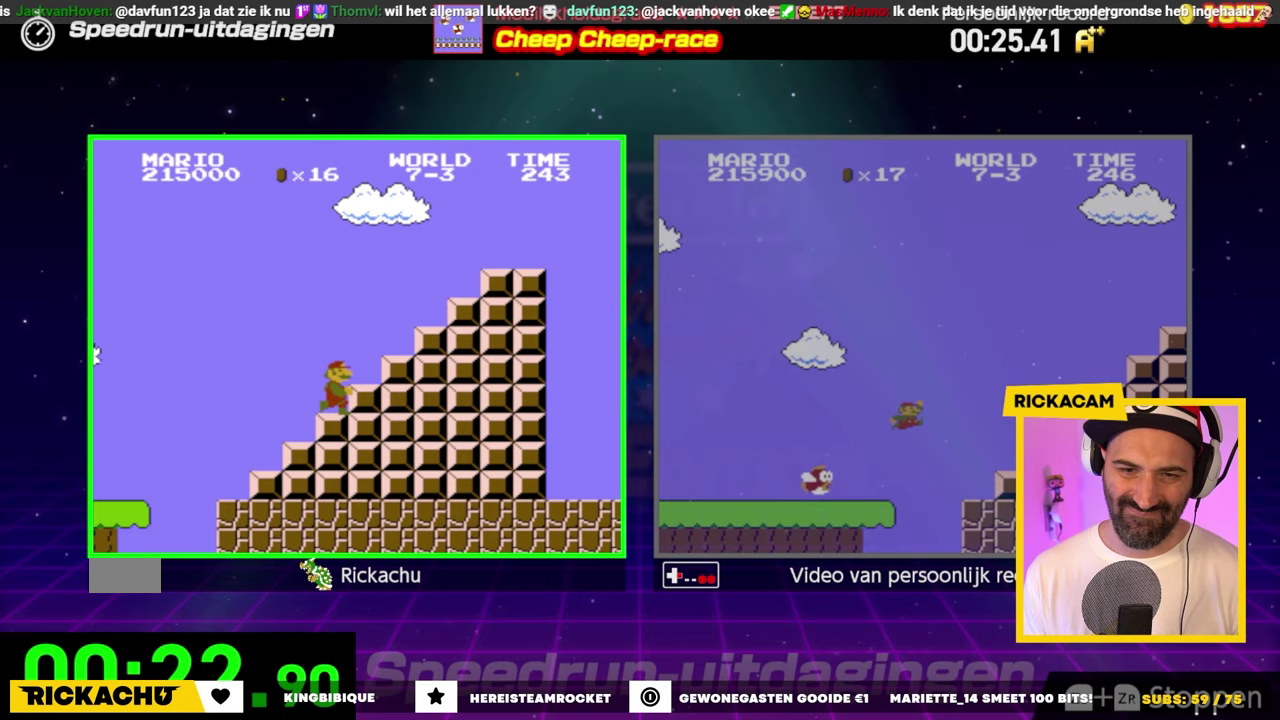
{"buttons": ["B", "DPAD_RIGHT"], "events": []}
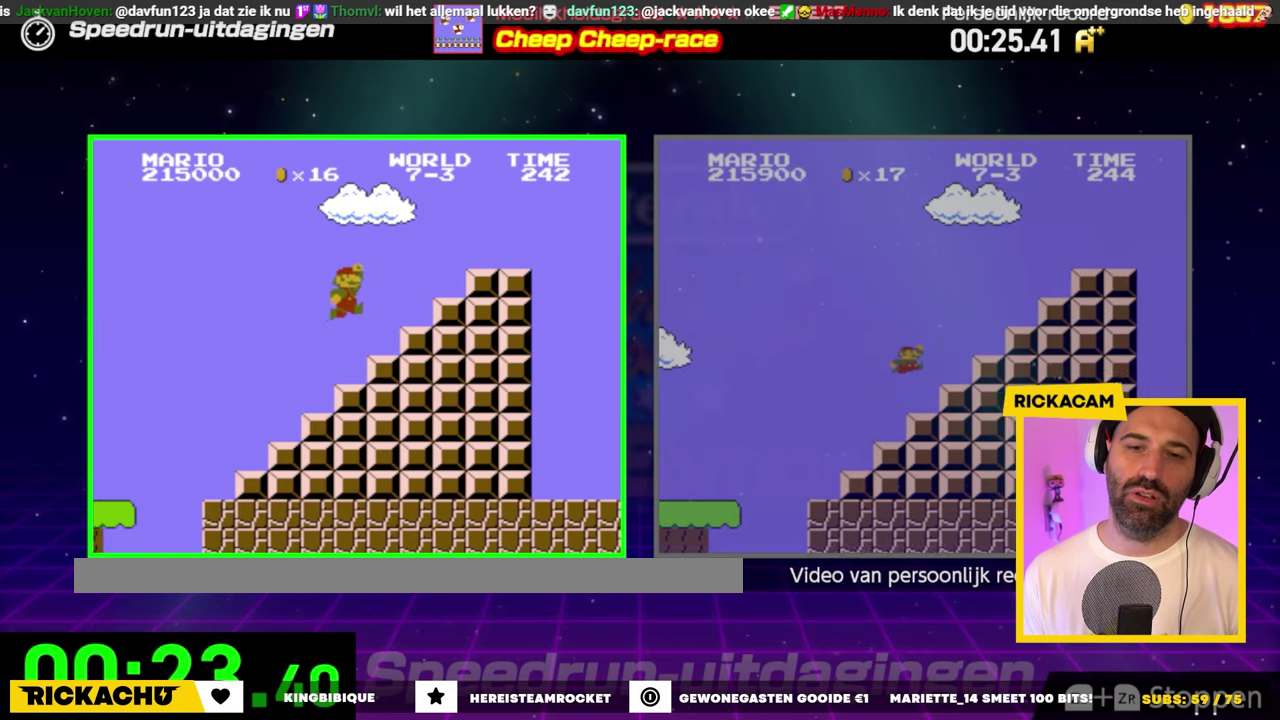
{"buttons": ["B", "DPAD_RIGHT"], "events": []}
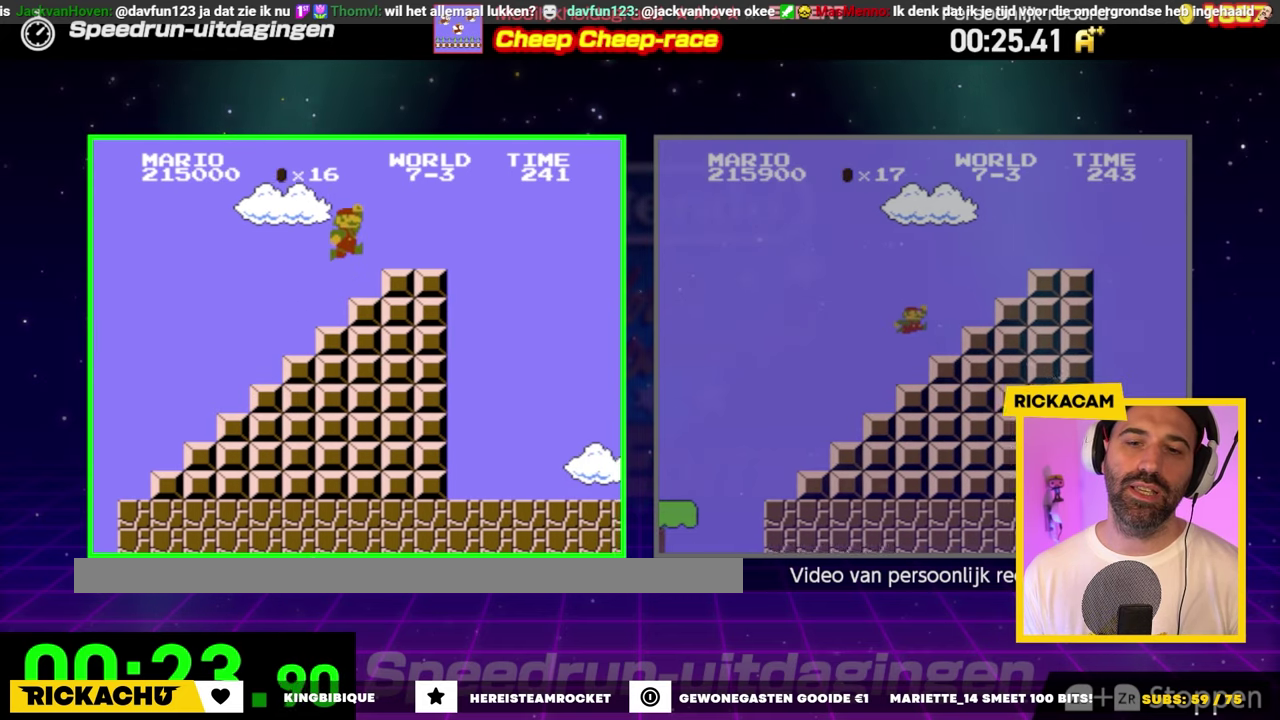
{"buttons": ["B", "DPAD_RIGHT"], "events": []}